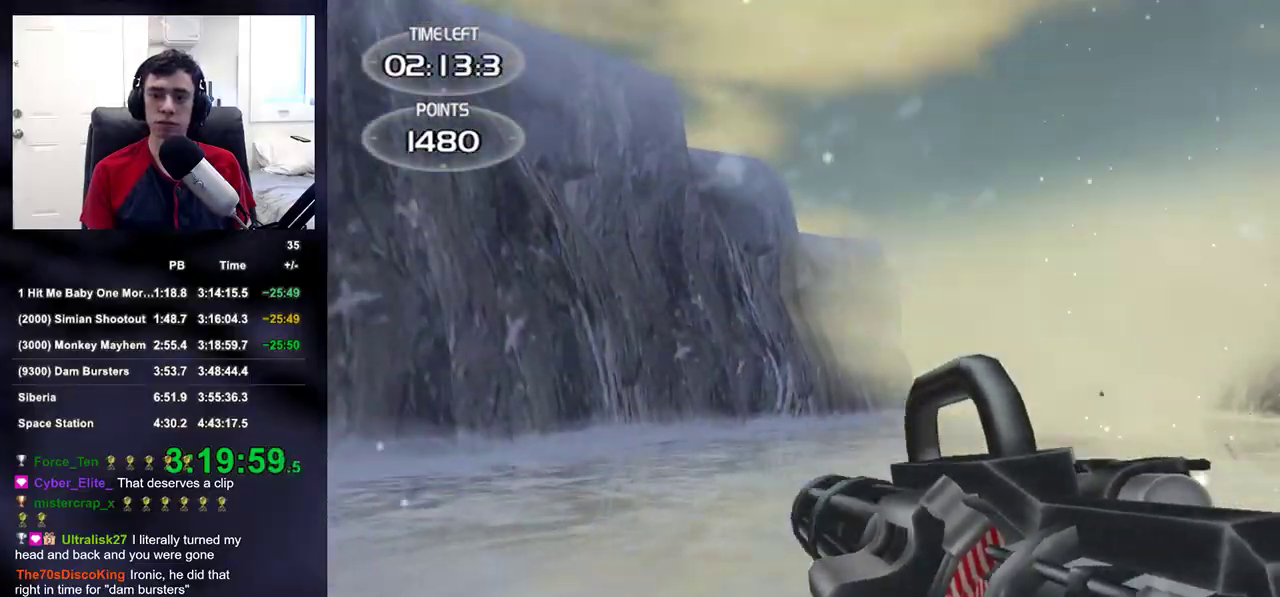
Gameplay with a controller (PlayStation layout); each line is a JSON object with the inputs held at the frame after it. "events" lists button and stick changes between this image and that frame as [ms after this image, input, new state], when the widget could be followed in between.
{"buttons": [], "left_stick": "up-right", "right_stick": "down-right", "events": [[17, "right_stick", "center"], [167, "right_stick", "down-right"], [333, "right_stick", "center"], [450, "left_stick", "up-right"], [483, "right_stick", "down-right"]]}
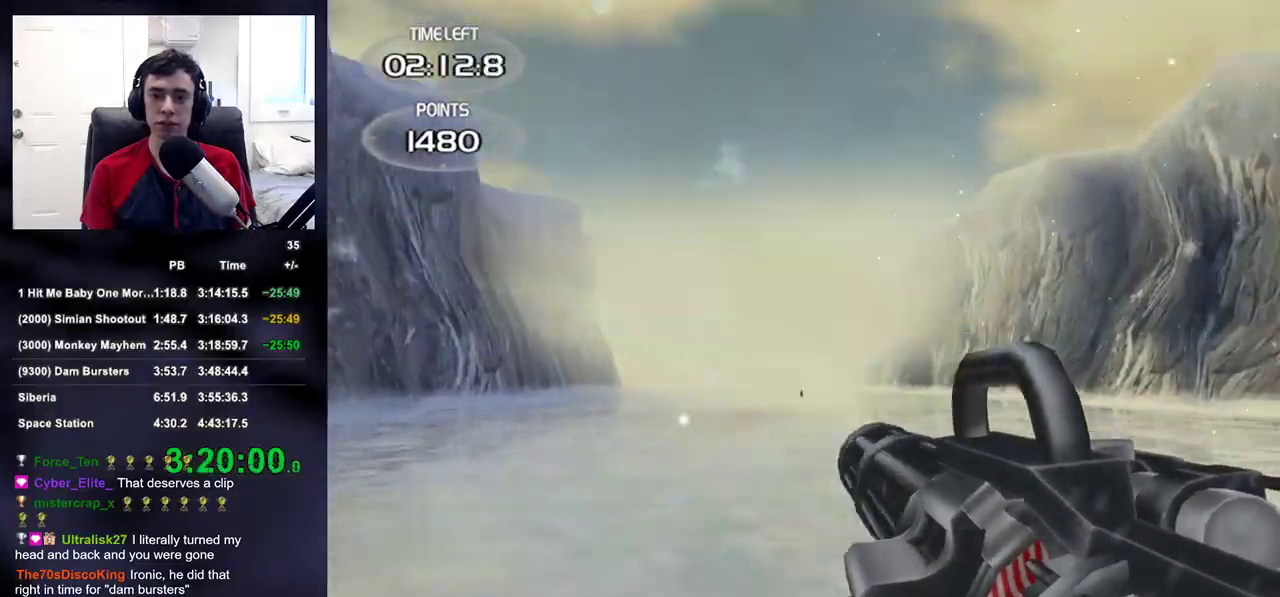
{"buttons": [], "left_stick": "right", "right_stick": "center", "events": [[67, "right_stick", "center"], [200, "left_stick", "right"], [250, "right_stick", "up-left"], [300, "right_stick", "center"]]}
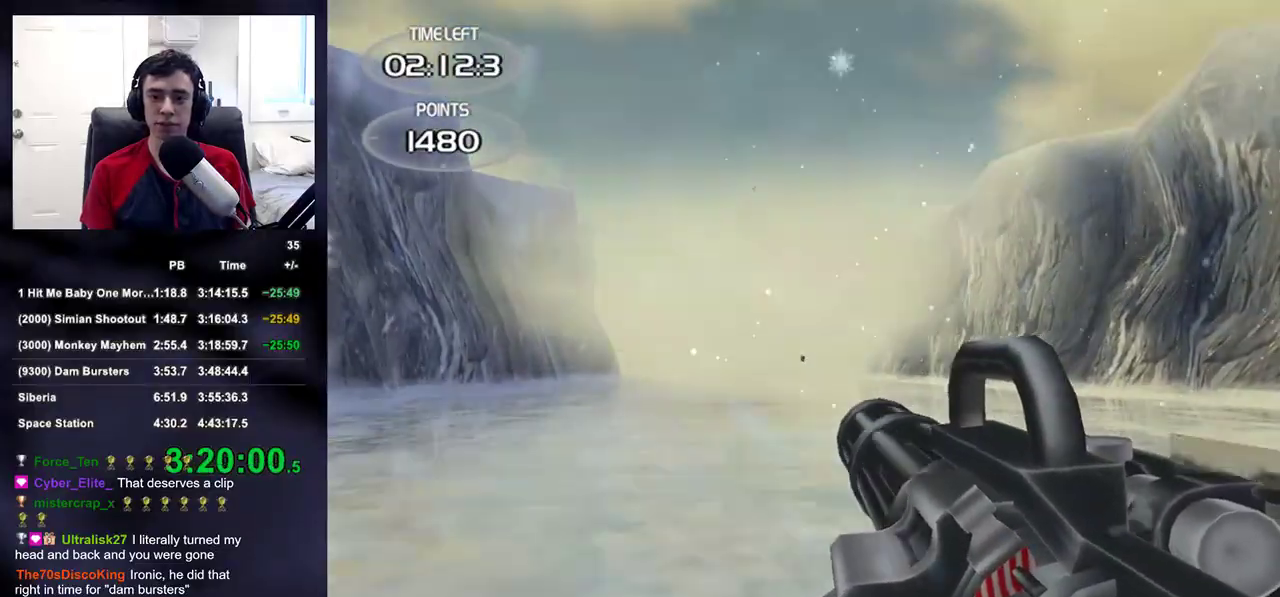
{"buttons": [], "left_stick": "right", "right_stick": "center", "events": [[200, "R2", "down"], [333, "R2", "up"]]}
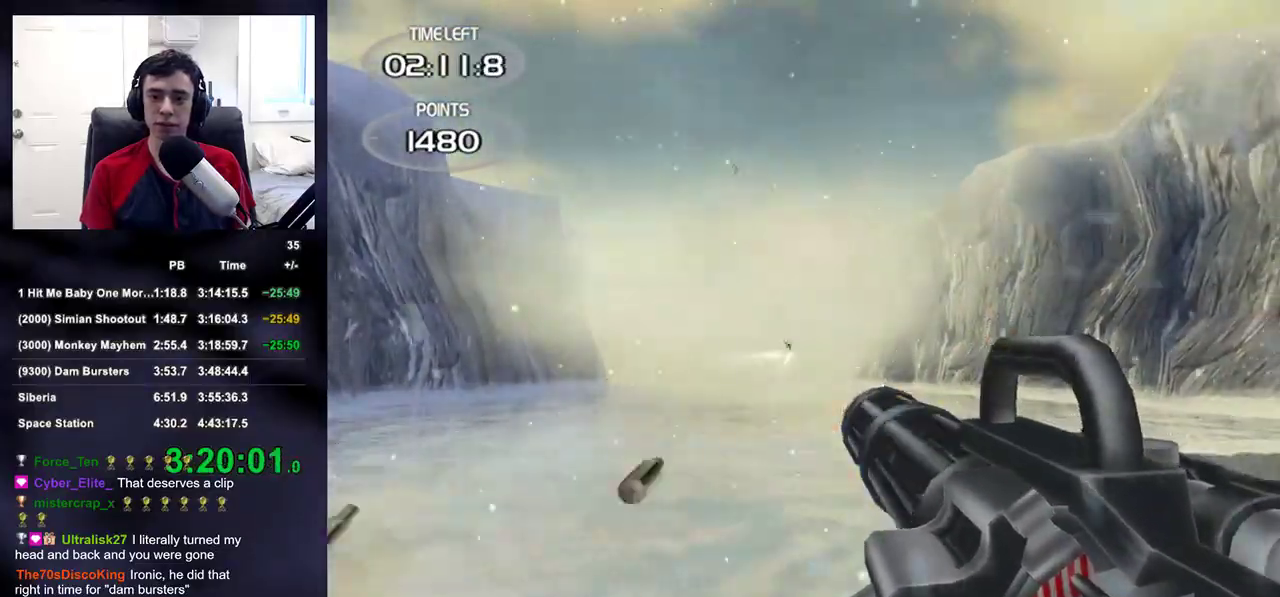
{"buttons": [], "left_stick": "right", "right_stick": "center", "events": [[83, "R2", "down"], [83, "right_stick", "up-left"], [150, "right_stick", "center"], [167, "R2", "up"], [300, "right_stick", "up"], [350, "right_stick", "center"]]}
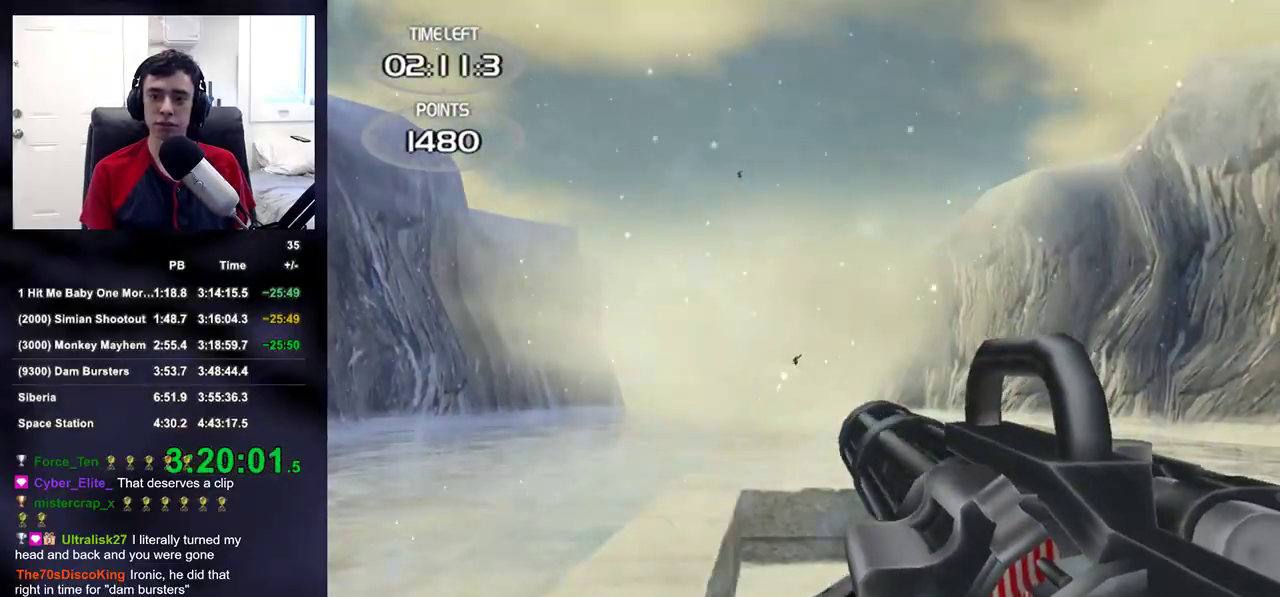
{"buttons": [], "left_stick": "center", "right_stick": "center", "events": [[33, "right_stick", "up"], [100, "right_stick", "center"], [167, "left_stick", "center"], [283, "R2", "down"], [500, "R2", "up"]]}
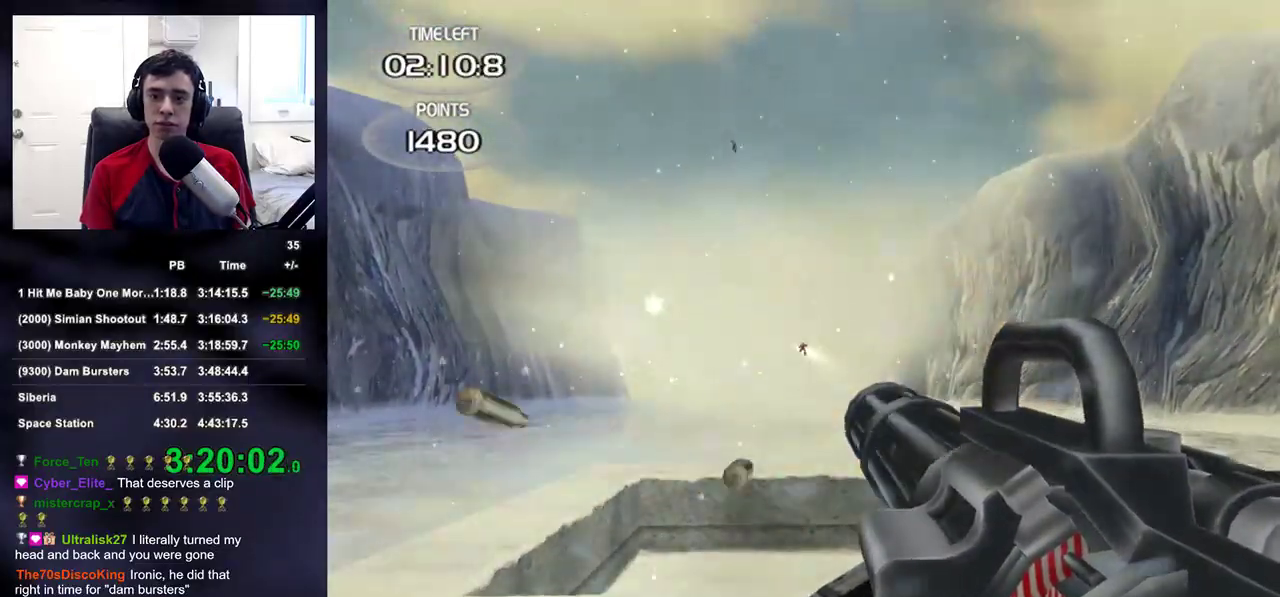
{"buttons": ["R2"], "left_stick": "right", "right_stick": "center", "events": [[333, "left_stick", "right"], [383, "right_stick", "down-right"], [417, "R2", "down"], [450, "right_stick", "center"]]}
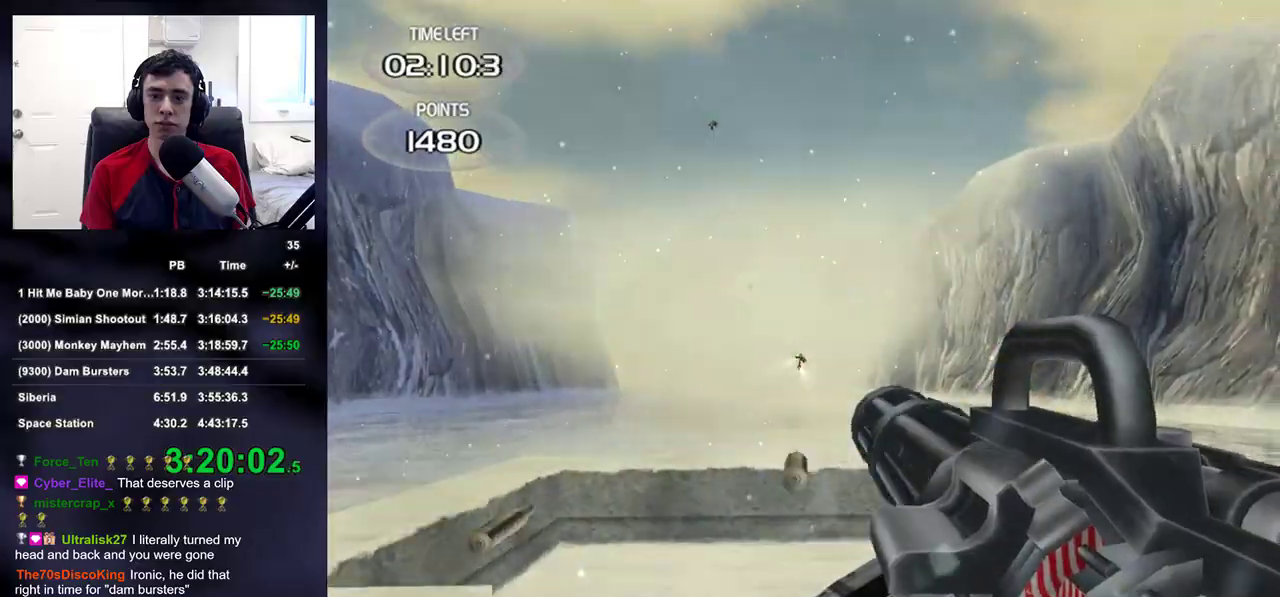
{"buttons": [], "left_stick": "right", "right_stick": "center", "events": [[17, "left_stick", "center"], [133, "R2", "up"], [133, "right_stick", "down"], [200, "left_stick", "down-left"], [217, "right_stick", "center"], [400, "left_stick", "right"], [433, "right_stick", "down"], [500, "right_stick", "center"]]}
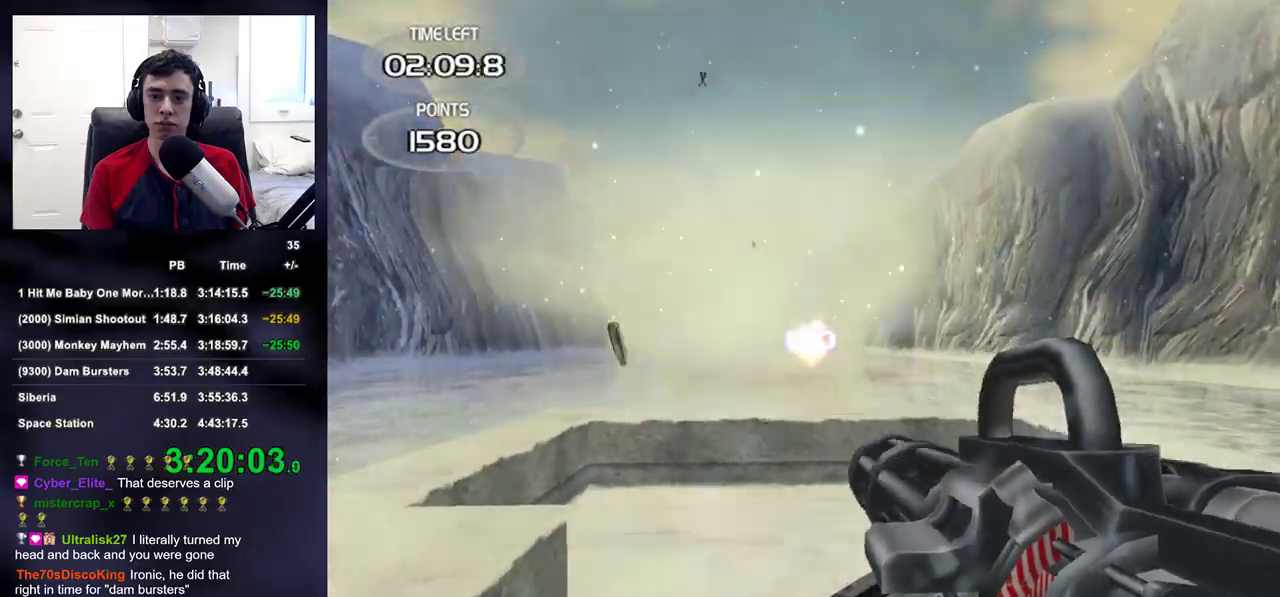
{"buttons": [], "left_stick": "left", "right_stick": "left", "events": [[83, "left_stick", "left"], [83, "right_stick", "up"], [367, "right_stick", "center"], [483, "right_stick", "left"]]}
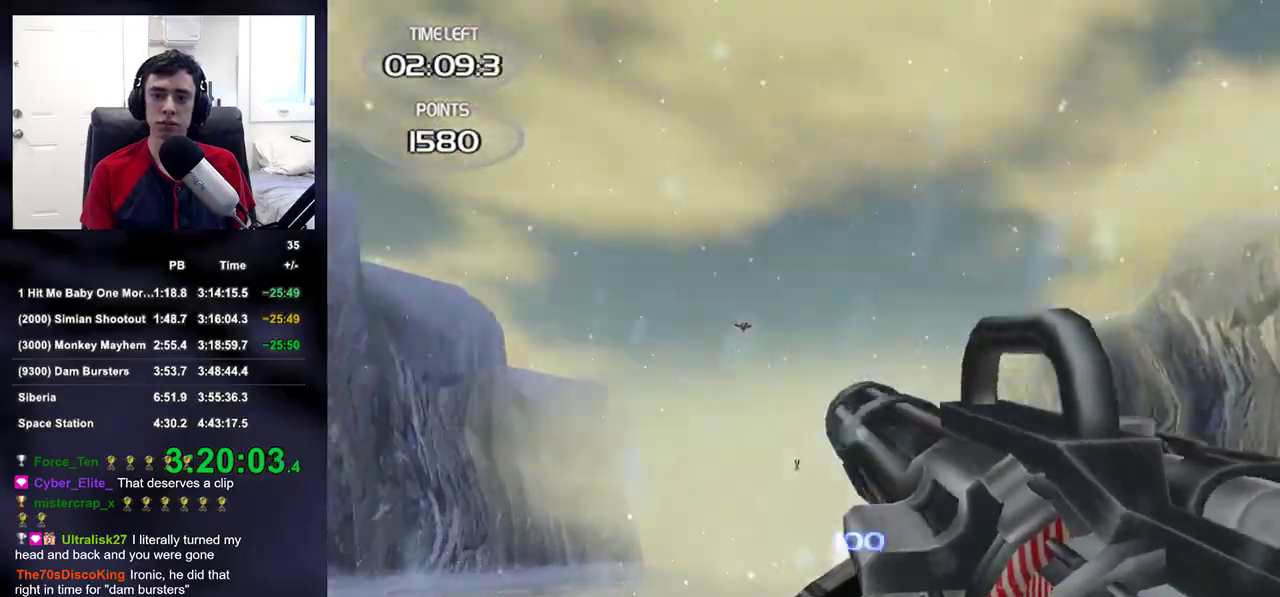
{"buttons": ["R2"], "left_stick": "up-left", "right_stick": "down-right", "events": [[50, "right_stick", "center"], [317, "right_stick", "down"], [333, "left_stick", "up-left"], [350, "R2", "down"], [450, "right_stick", "down-right"]]}
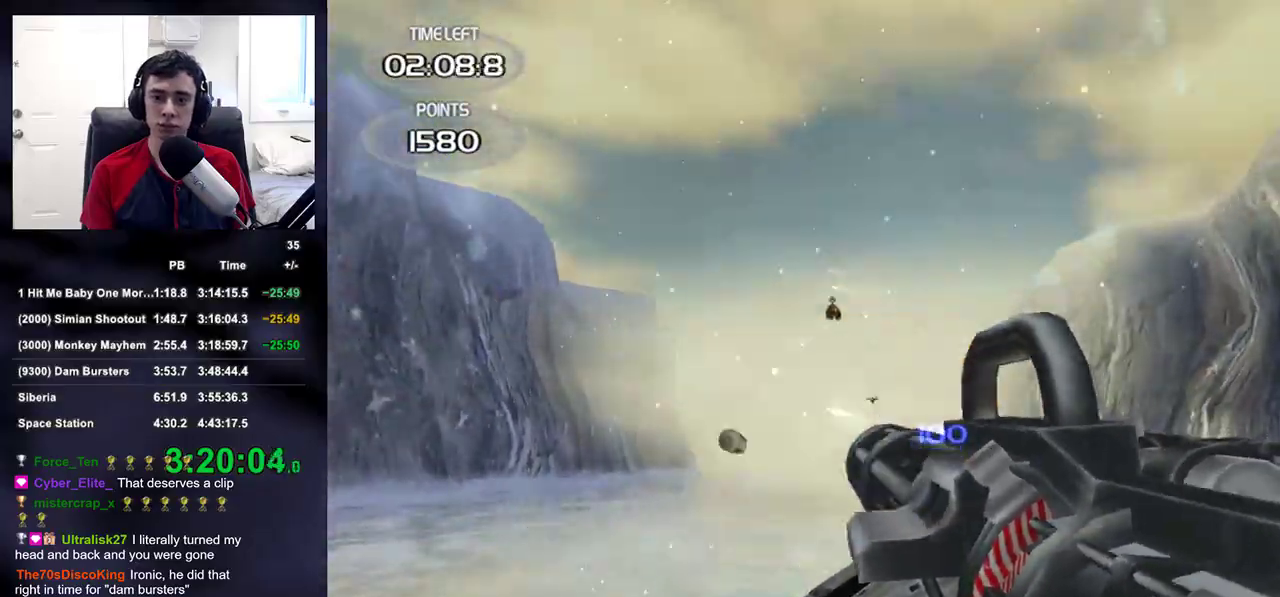
{"buttons": ["R2"], "left_stick": "left", "right_stick": "down", "events": [[67, "right_stick", "center"], [117, "right_stick", "down-right"], [283, "right_stick", "center"], [317, "left_stick", "center"], [450, "left_stick", "left"], [467, "right_stick", "down"]]}
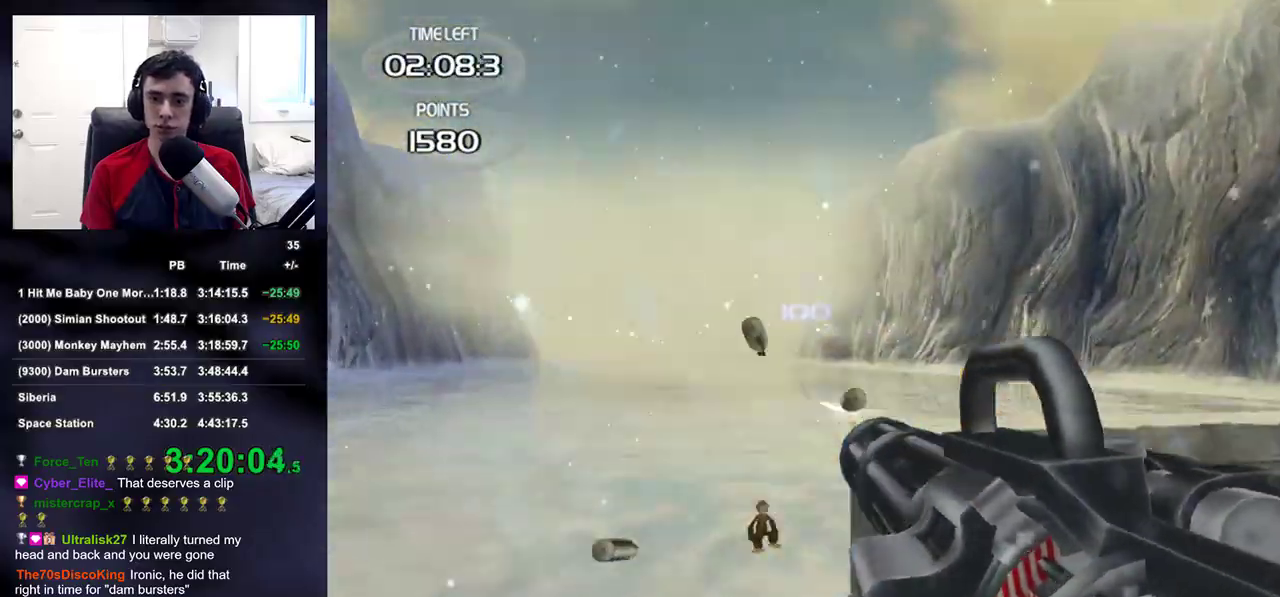
{"buttons": ["R2"], "left_stick": "right", "right_stick": "center", "events": [[17, "left_stick", "center"], [67, "right_stick", "center"], [333, "left_stick", "right"], [333, "right_stick", "up"], [483, "right_stick", "center"]]}
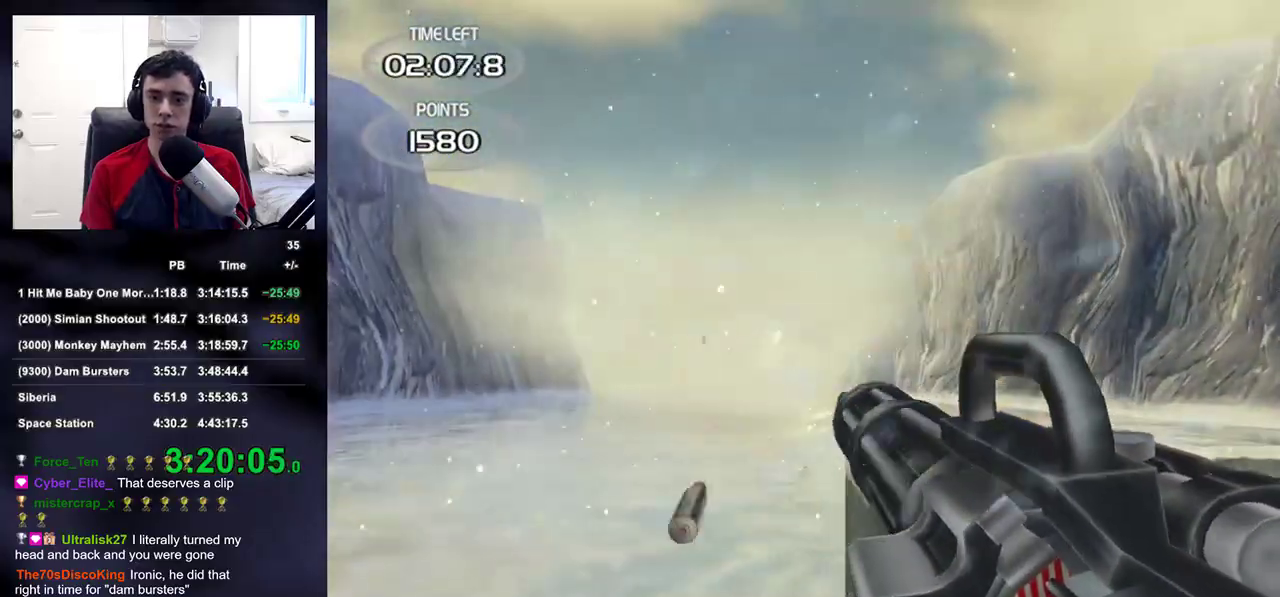
{"buttons": [], "left_stick": "right", "right_stick": "center", "events": [[100, "right_stick", "down-right"], [200, "R2", "up"], [200, "right_stick", "center"], [367, "right_stick", "up"], [467, "right_stick", "center"]]}
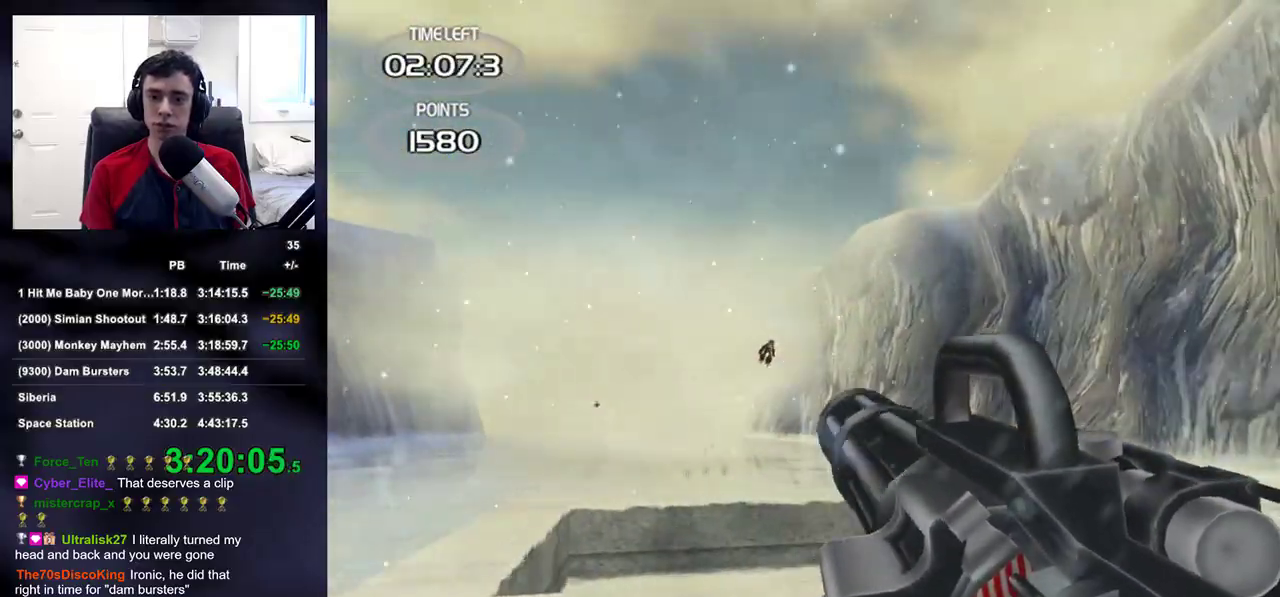
{"buttons": ["L2", "R2"], "left_stick": "right", "right_stick": "up-right", "events": [[17, "left_stick", "up-right"], [33, "L2", "down"], [100, "right_stick", "up"], [133, "left_stick", "right"], [250, "right_stick", "center"], [317, "R2", "down"], [333, "right_stick", "up-right"]]}
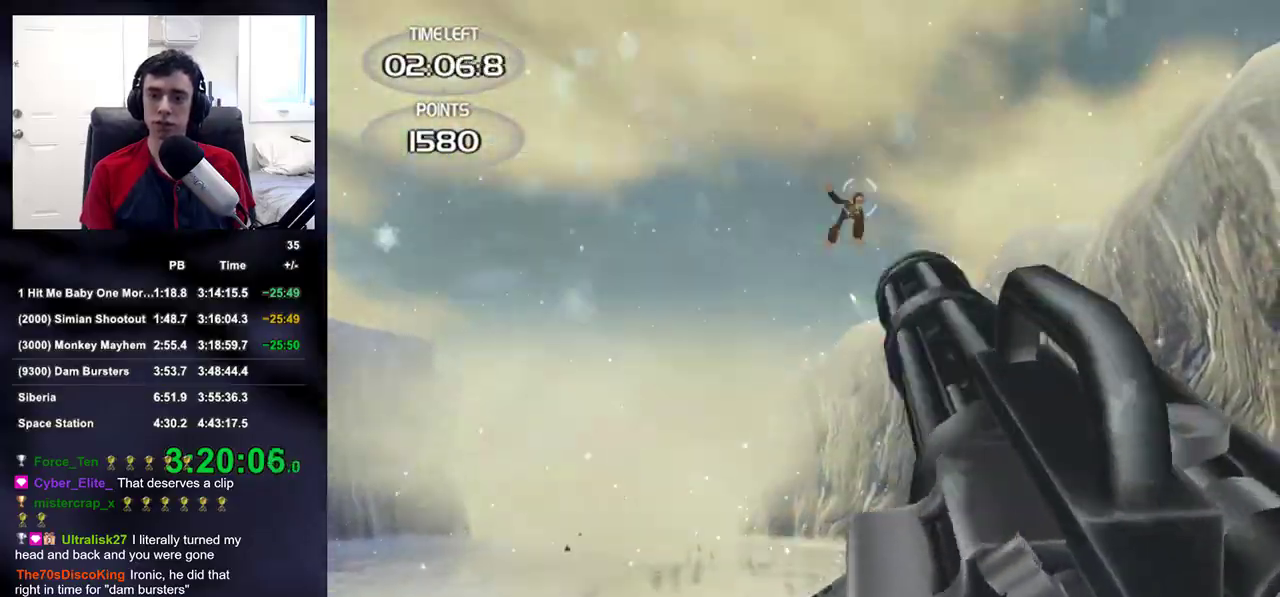
{"buttons": [], "left_stick": "left", "right_stick": "down-left", "events": [[33, "left_stick", "center"], [317, "L2", "up"], [317, "left_stick", "left"], [367, "R2", "up"], [367, "right_stick", "down-left"]]}
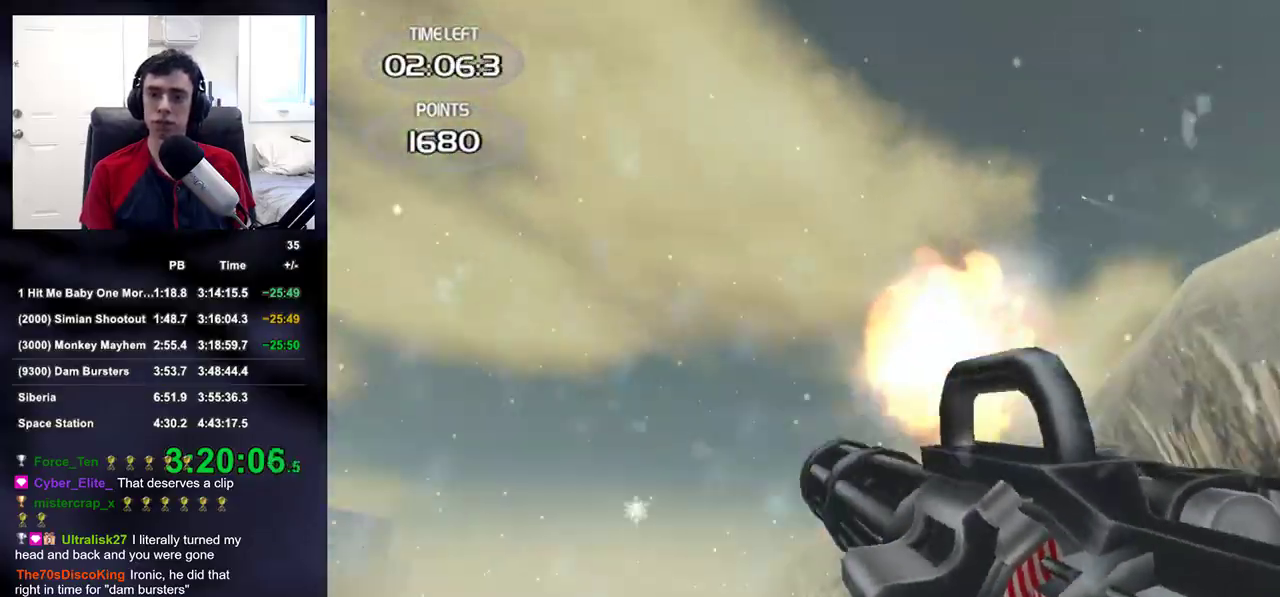
{"buttons": [], "left_stick": "left", "right_stick": "up-left", "events": [[333, "right_stick", "center"], [450, "right_stick", "up-left"]]}
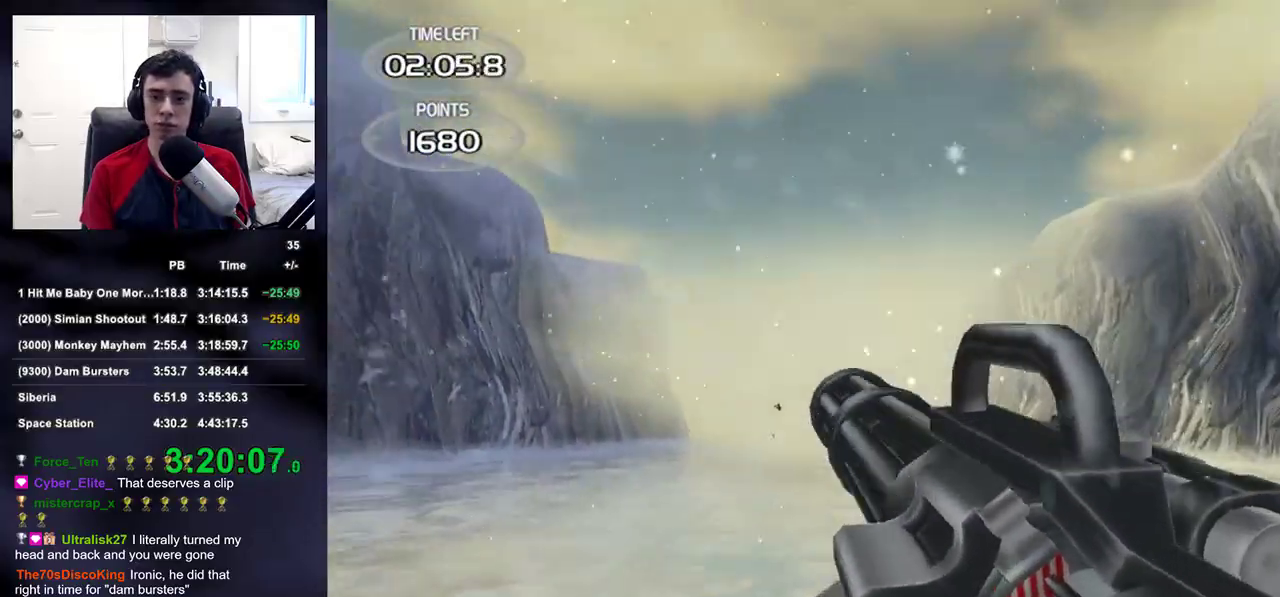
{"buttons": ["L2"], "left_stick": "center", "right_stick": "center", "events": [[67, "right_stick", "center"], [300, "right_stick", "down"], [367, "right_stick", "center"], [383, "L2", "down"], [483, "left_stick", "center"]]}
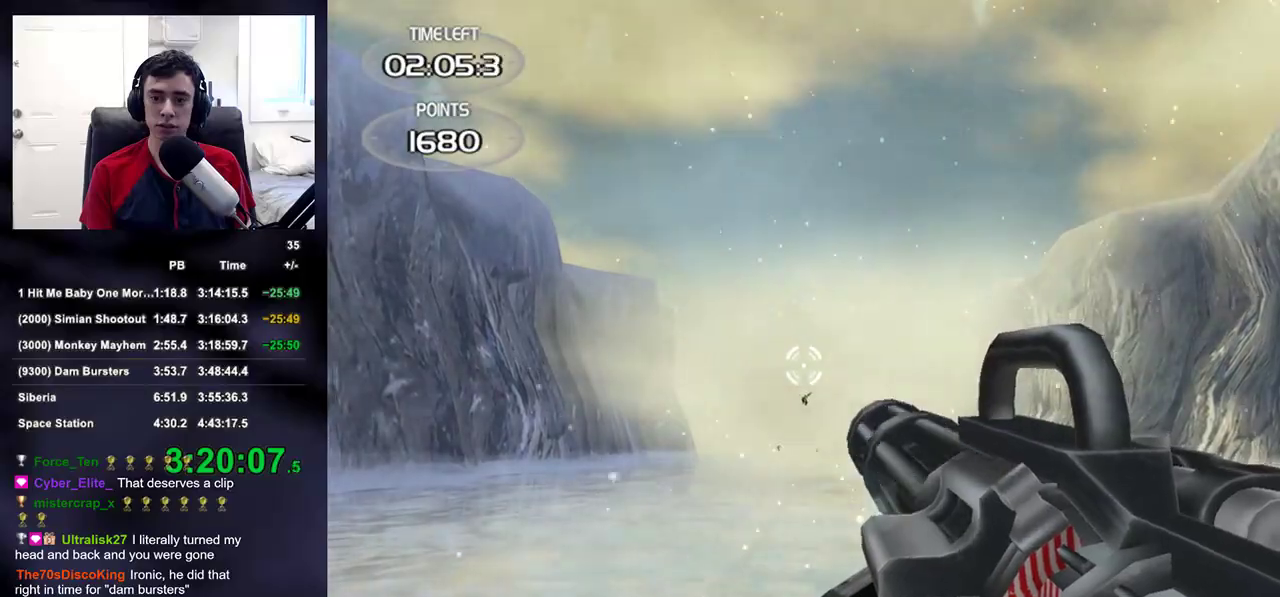
{"buttons": ["L2", "R2"], "left_stick": "left", "right_stick": "center", "events": [[17, "R2", "down"], [117, "right_stick", "down-right"], [217, "right_stick", "center"], [433, "left_stick", "left"]]}
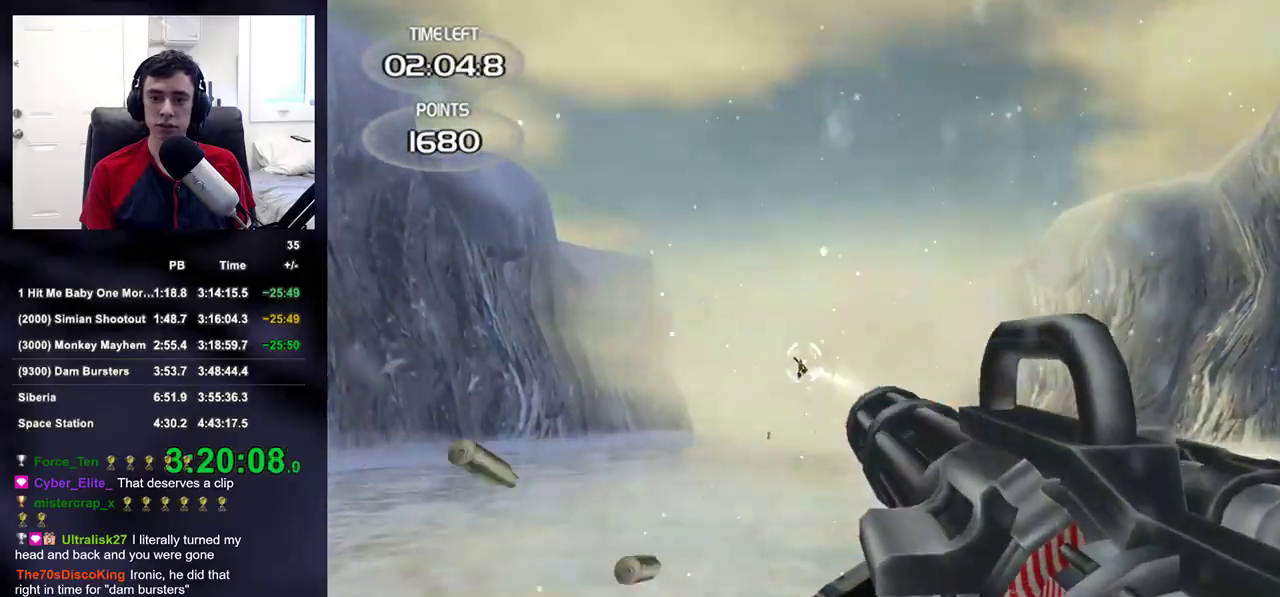
{"buttons": [], "left_stick": "left", "right_stick": "center", "events": [[183, "right_stick", "down"], [250, "L1", "down"], [250, "right_stick", "center"], [317, "L1", "up"], [317, "R2", "up"], [350, "L2", "up"], [350, "right_stick", "down"], [433, "right_stick", "center"]]}
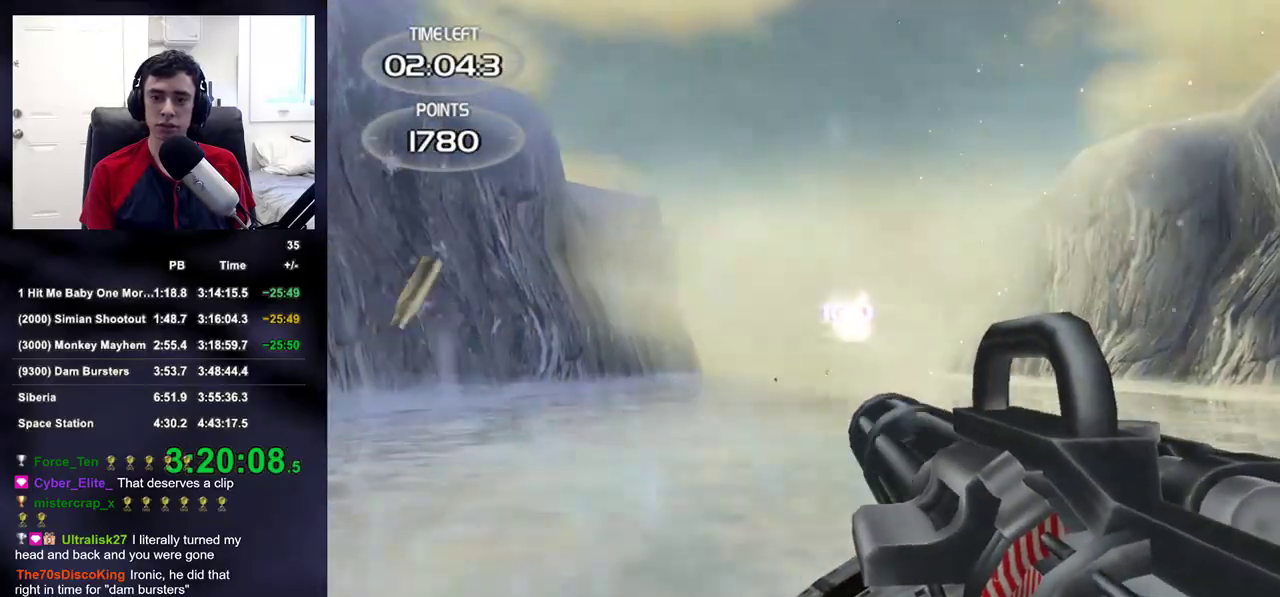
{"buttons": ["R2"], "left_stick": "up-left", "right_stick": "center", "events": [[150, "right_stick", "down-left"], [200, "right_stick", "center"], [333, "left_stick", "up-left"], [450, "R2", "down"]]}
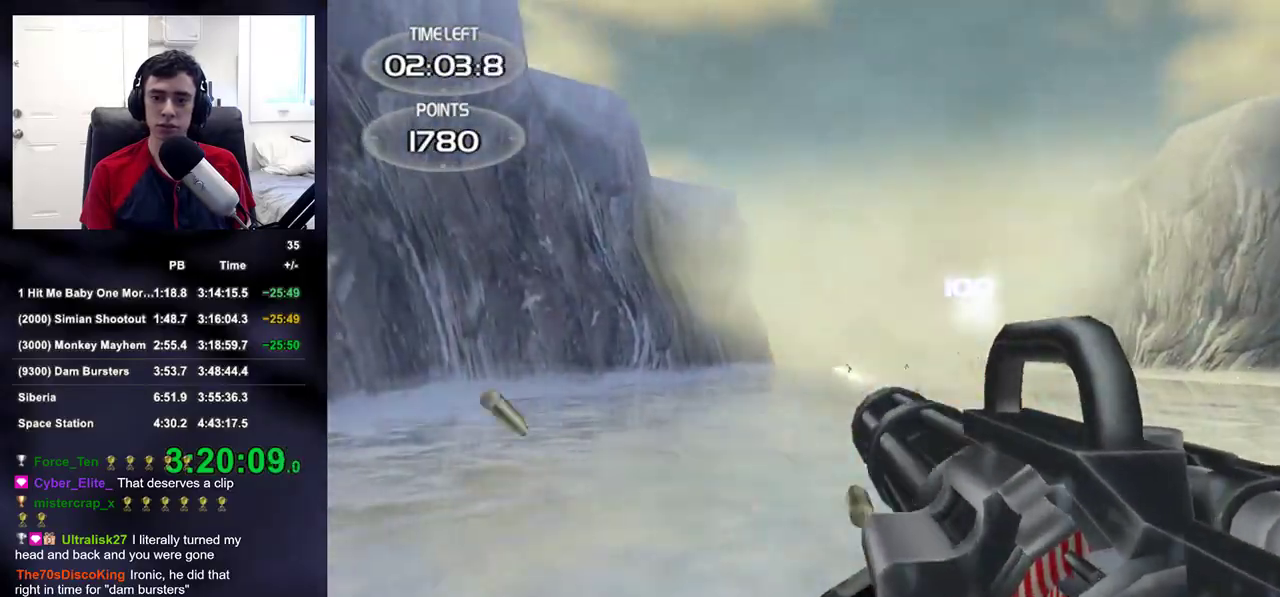
{"buttons": ["R2"], "left_stick": "center", "right_stick": "center", "events": [[100, "left_stick", "up-right"], [350, "left_stick", "center"], [400, "right_stick", "down"], [483, "right_stick", "center"]]}
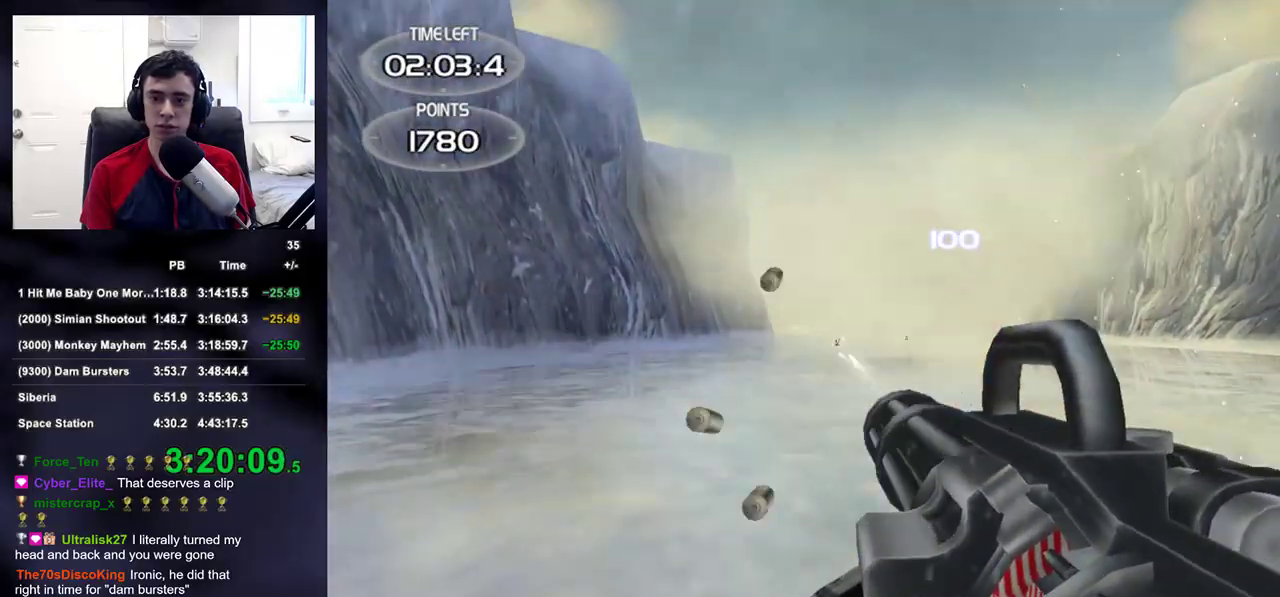
{"buttons": [], "left_stick": "up-left", "right_stick": "center", "events": [[183, "left_stick", "up-left"], [317, "R2", "up"], [350, "right_stick", "right"], [467, "right_stick", "center"]]}
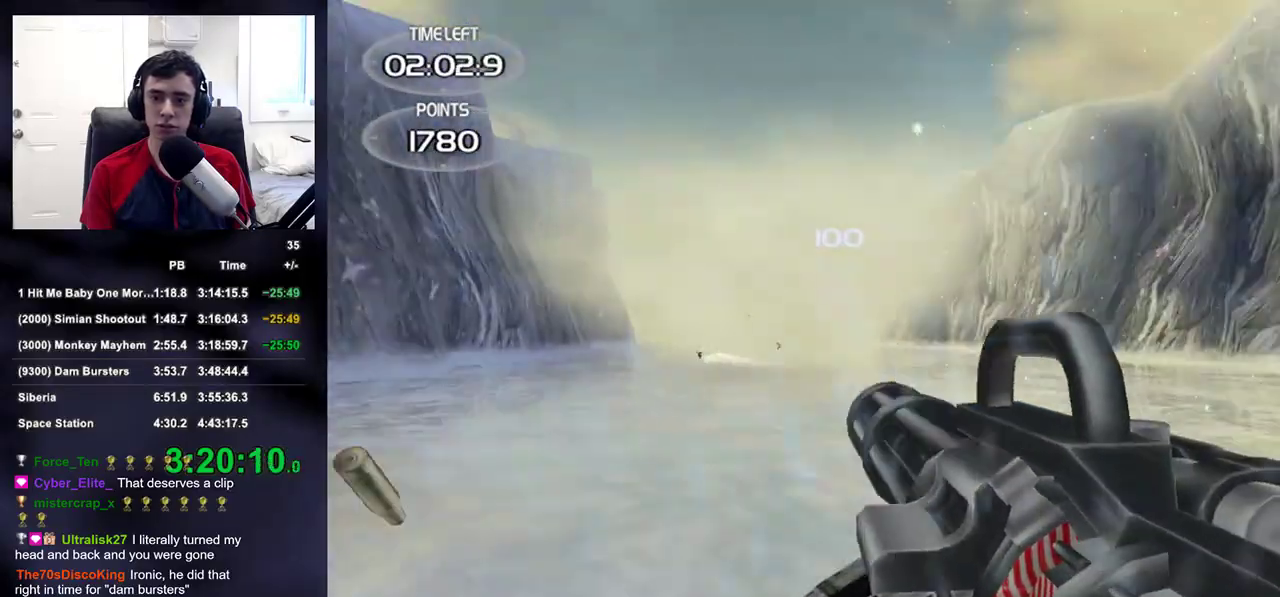
{"buttons": [], "left_stick": "left", "right_stick": "center", "events": [[200, "left_stick", "center"], [317, "left_stick", "left"], [333, "R2", "down"], [450, "R2", "up"]]}
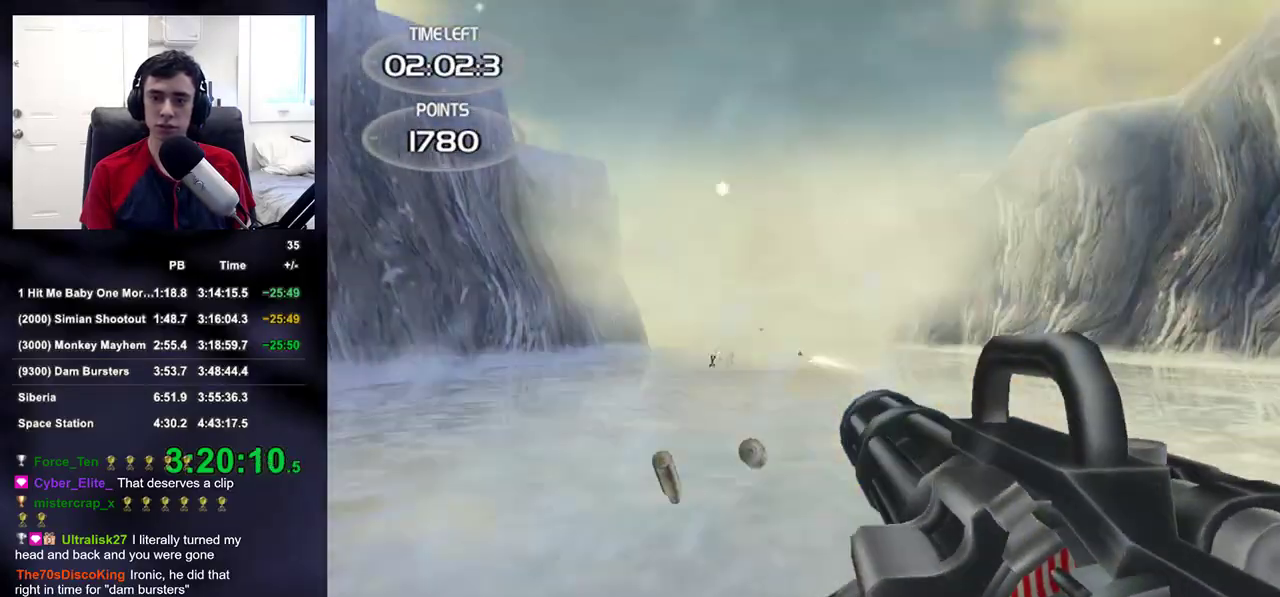
{"buttons": [], "left_stick": "left", "right_stick": "center", "events": [[233, "R2", "down"], [367, "R2", "up"]]}
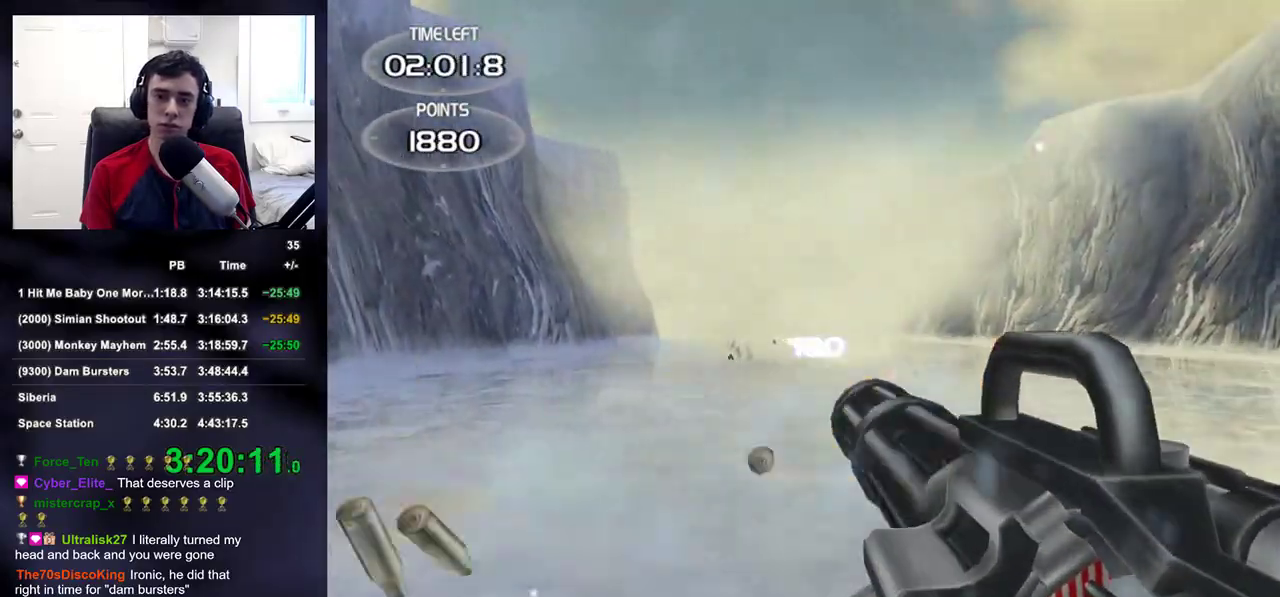
{"buttons": ["R2"], "left_stick": "left", "right_stick": "center", "events": [[450, "R2", "down"]]}
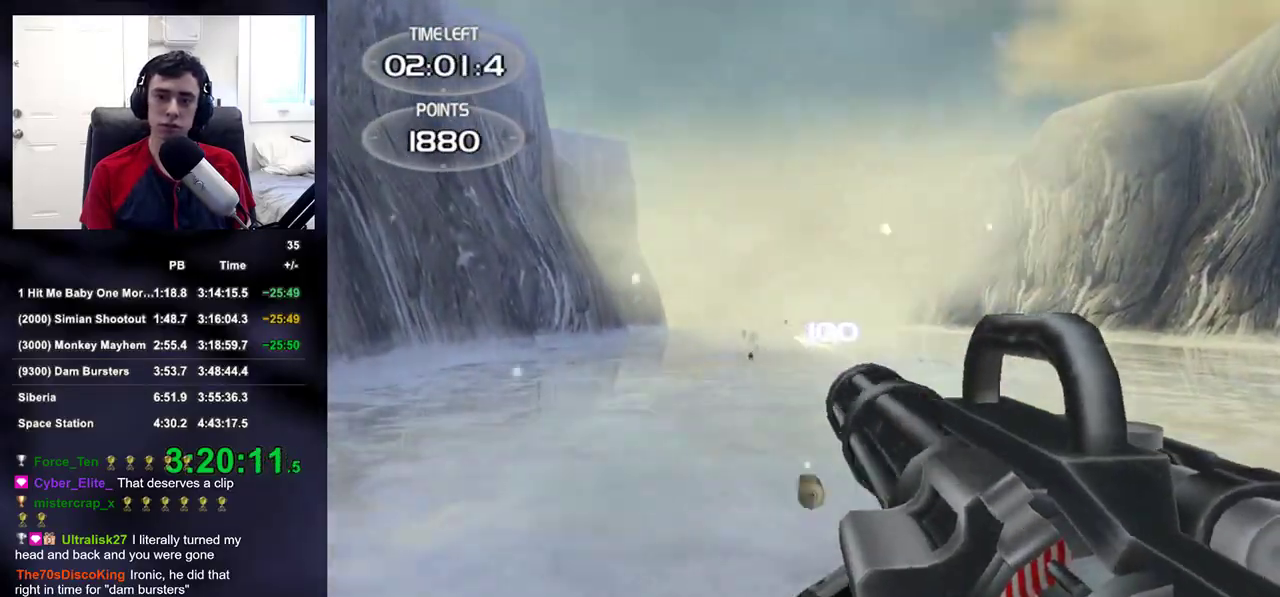
{"buttons": ["R2"], "left_stick": "left", "right_stick": "center", "events": [[83, "R2", "up"], [417, "R2", "down"]]}
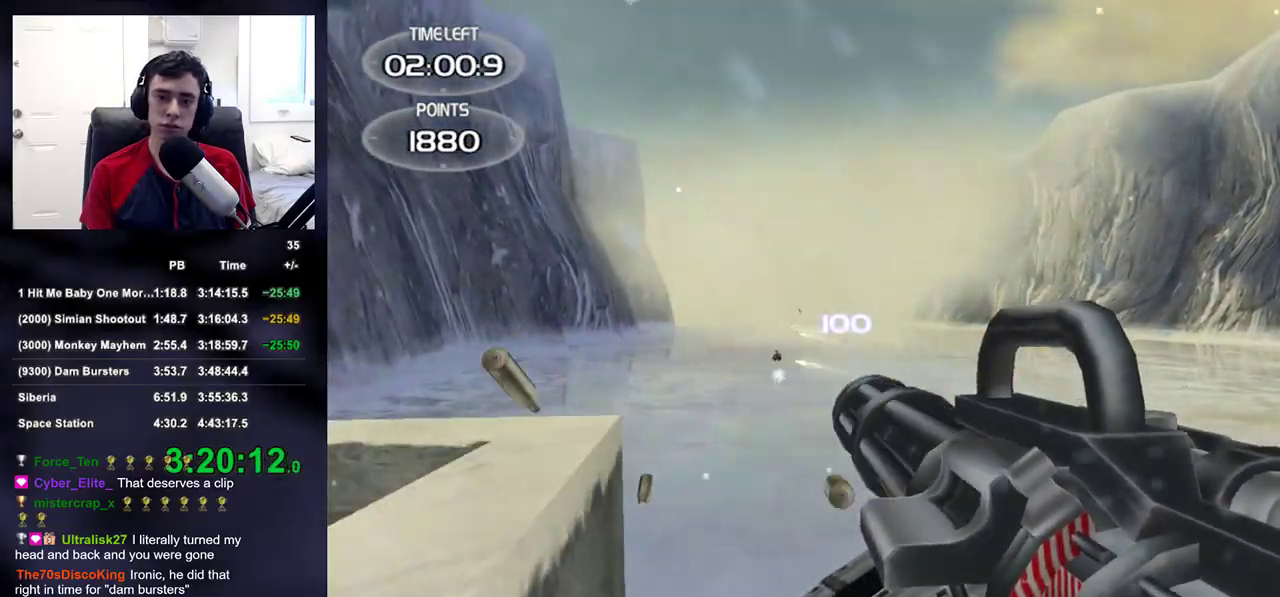
{"buttons": [], "left_stick": "right", "right_stick": "up", "events": [[200, "right_stick", "down"], [250, "left_stick", "center"], [267, "right_stick", "center"], [367, "left_stick", "right"], [417, "R2", "up"], [433, "right_stick", "up"]]}
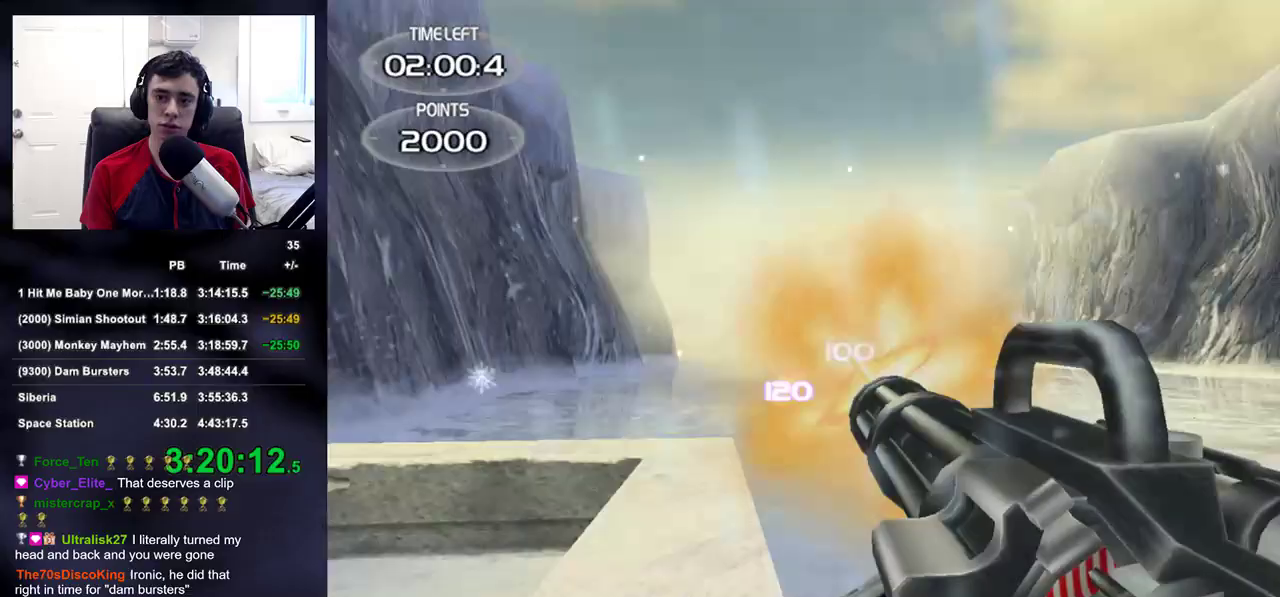
{"buttons": [], "left_stick": "right", "right_stick": "down", "events": [[117, "right_stick", "center"], [267, "right_stick", "down-left"], [350, "R2", "down"], [350, "right_stick", "center"], [467, "right_stick", "down"], [483, "R2", "up"]]}
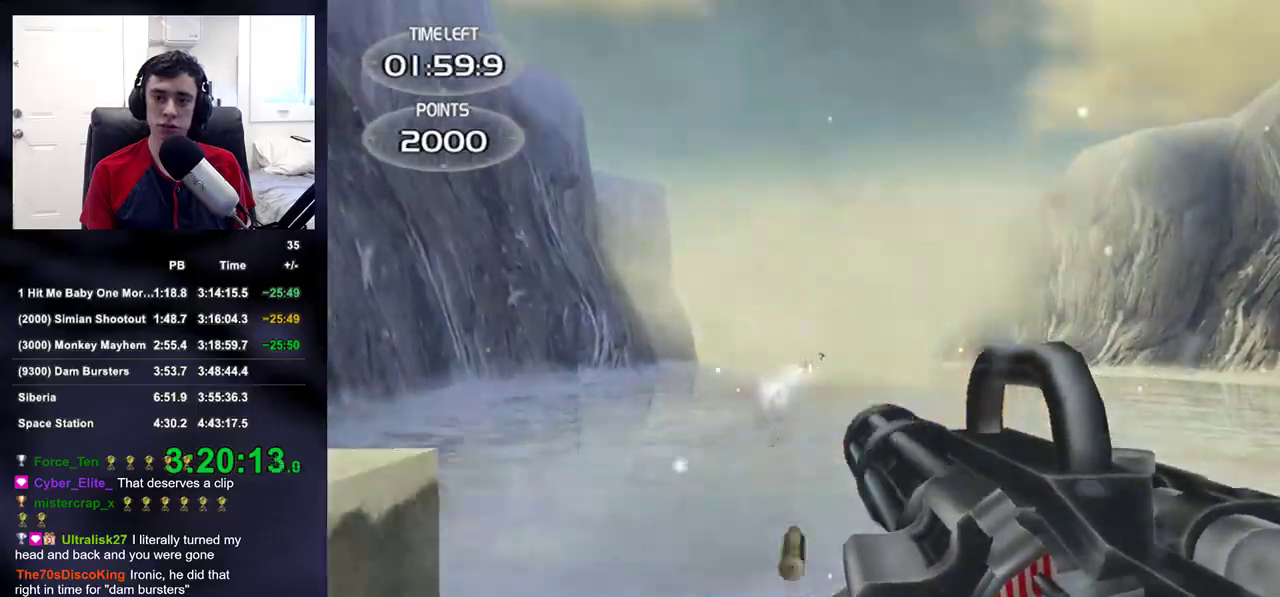
{"buttons": [], "left_stick": "center", "right_stick": "center", "events": [[33, "left_stick", "up-right"], [33, "right_stick", "center"], [267, "R2", "down"], [383, "R2", "up"], [500, "left_stick", "center"]]}
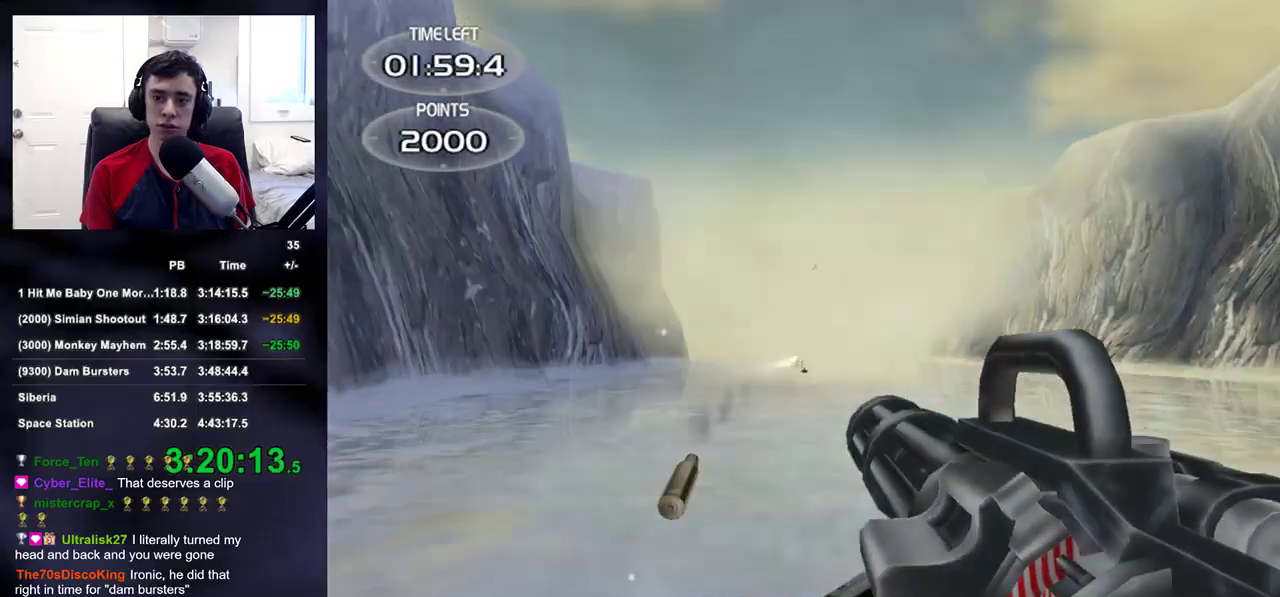
{"buttons": [], "left_stick": "center", "right_stick": "center", "events": [[33, "R2", "down"], [150, "R2", "up"], [283, "R2", "down"], [417, "R2", "up"]]}
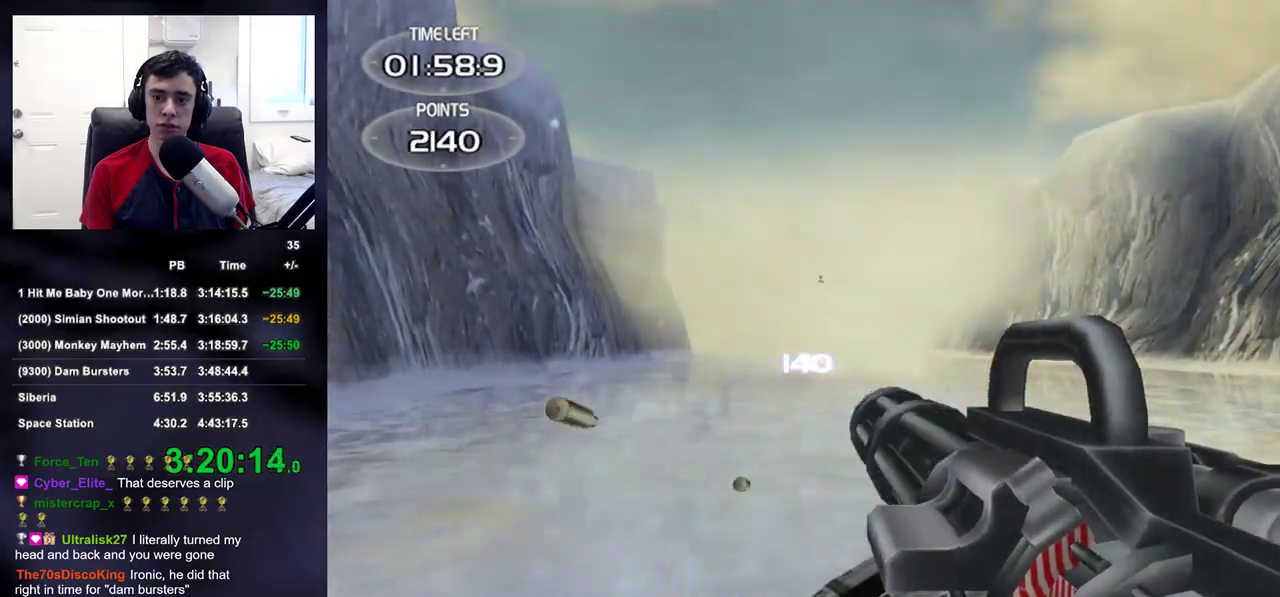
{"buttons": [], "left_stick": "up-right", "right_stick": "center", "events": [[17, "left_stick", "right"], [33, "R2", "down"], [150, "R2", "up"], [217, "right_stick", "up"], [267, "right_stick", "center"], [400, "left_stick", "up-right"]]}